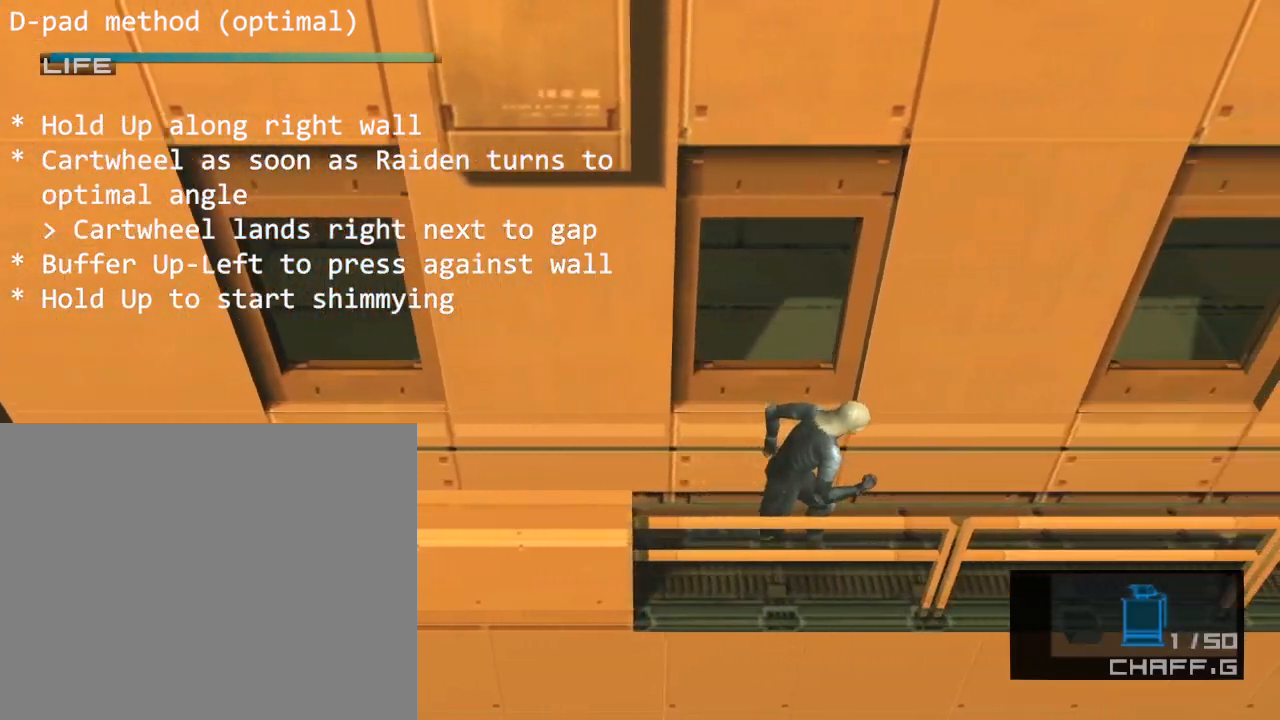
Gameplay with a controller (PlayStation layout); each line is a JSON object with the inputs held at the frame after it. "events" lists button and stick changes between this image and that frame as [ms after this image, input, new state], when the widget could be followed in between. Not read: L3 R3 right_stick.
{"buttons": ["DPAD_RIGHT"], "left_stick": "center", "events": [[367, "CROSS", "down"], [417, "CROSS", "up"]]}
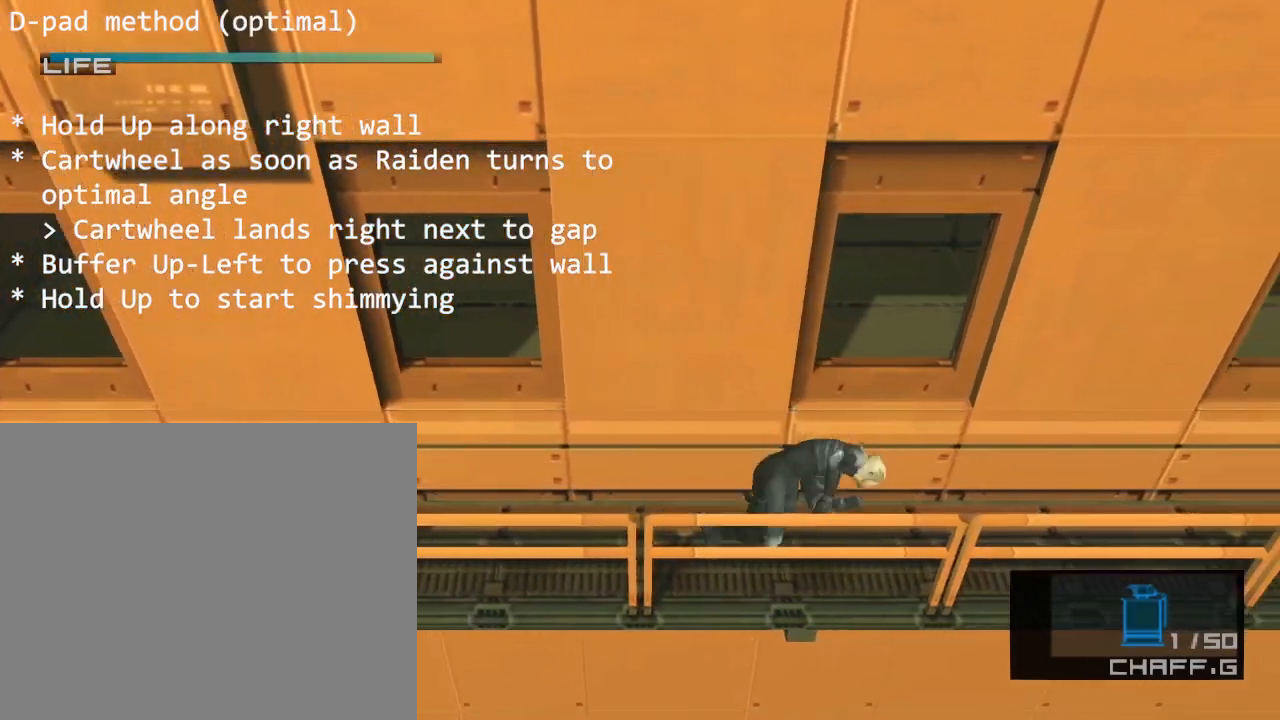
{"buttons": ["DPAD_RIGHT"], "left_stick": "center", "events": []}
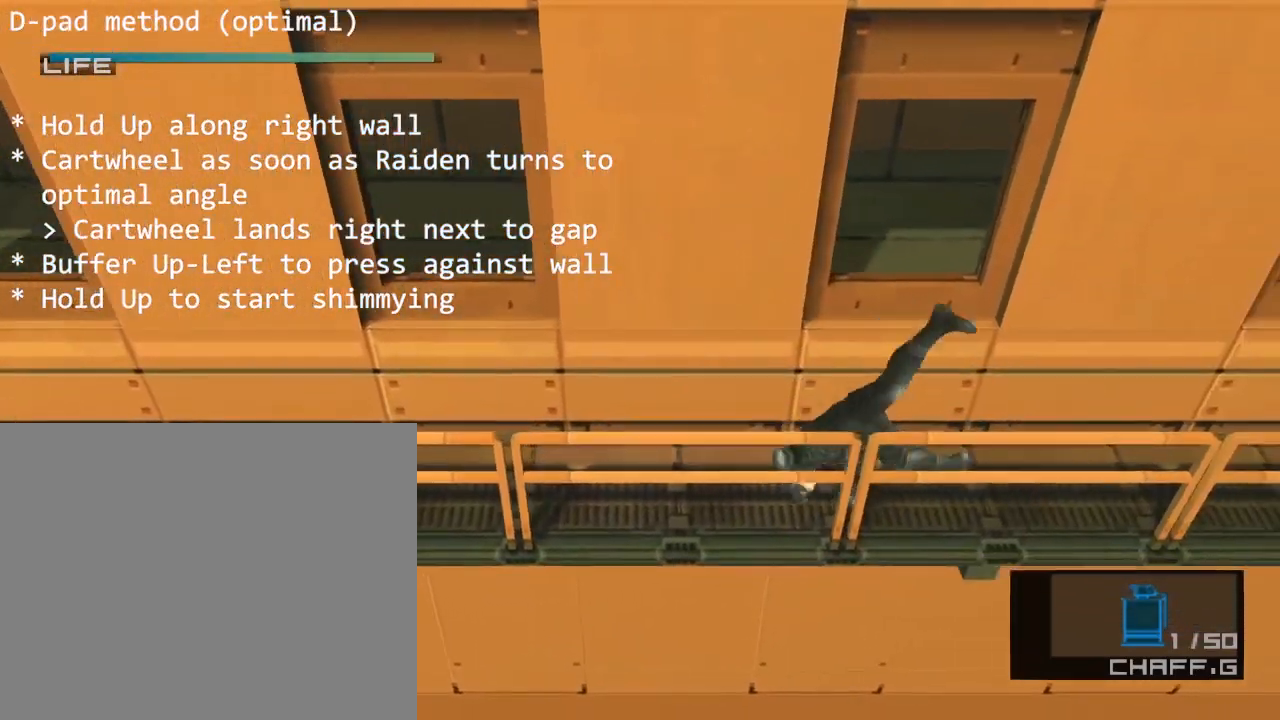
{"buttons": ["DPAD_RIGHT"], "left_stick": "center", "events": []}
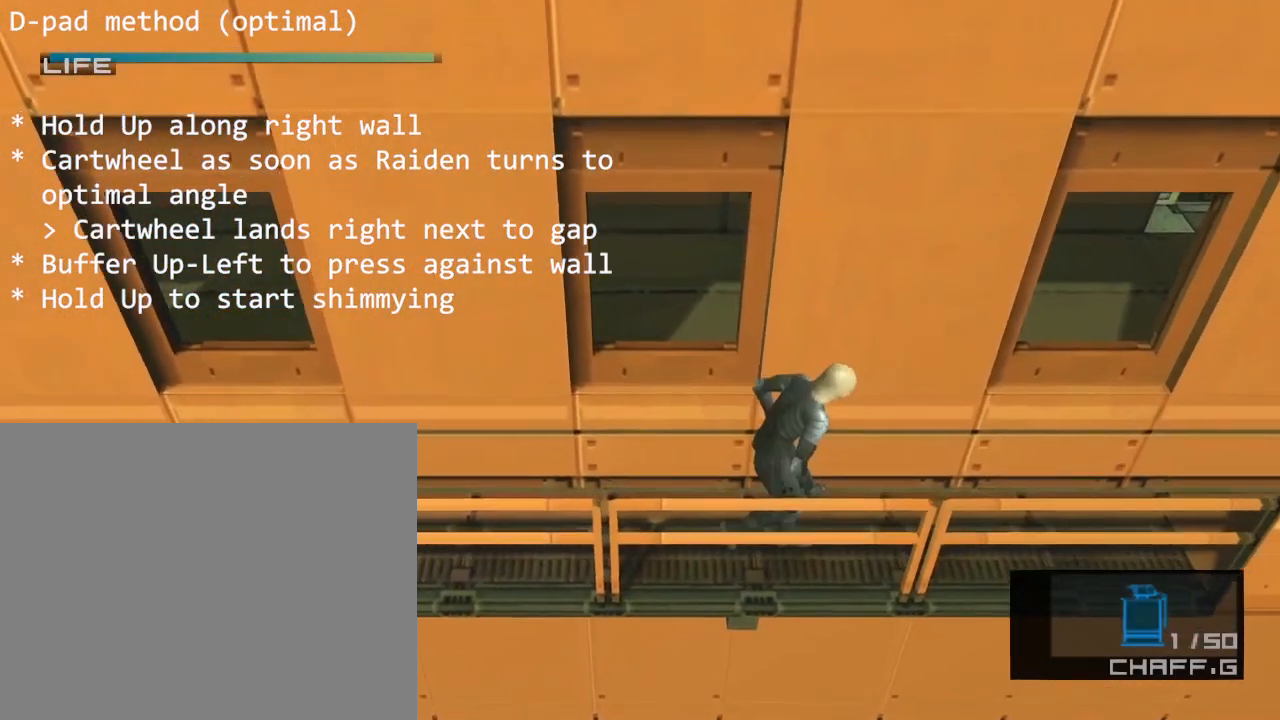
{"buttons": ["DPAD_RIGHT"], "left_stick": "center", "events": [[50, "CROSS", "down"], [133, "CROSS", "up"]]}
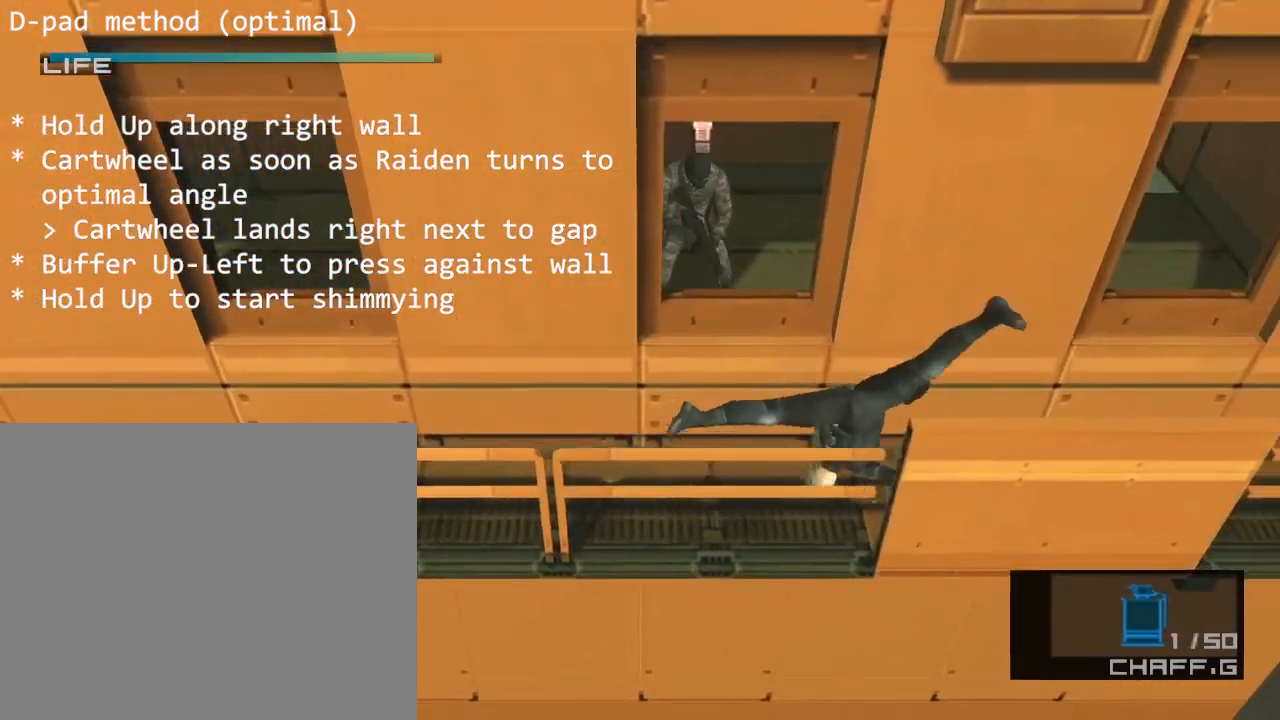
{"buttons": ["DPAD_RIGHT"], "left_stick": "center", "events": []}
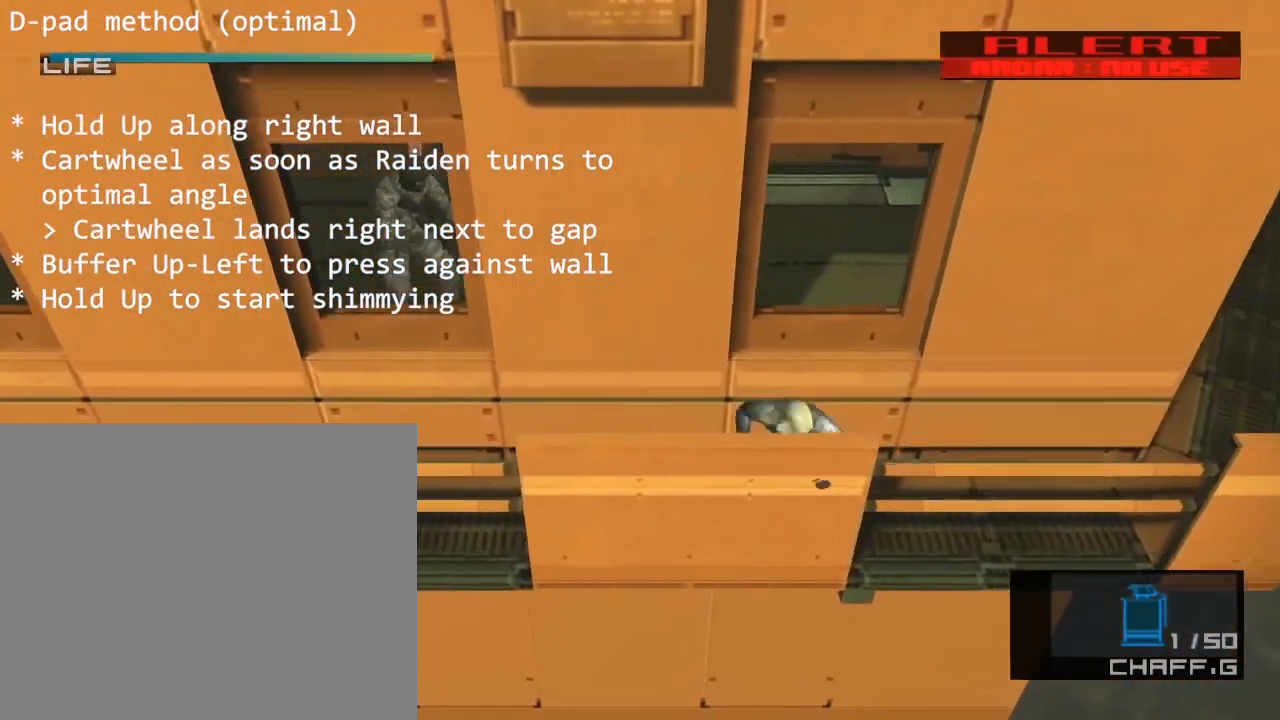
{"buttons": ["DPAD_RIGHT"], "left_stick": "center", "events": []}
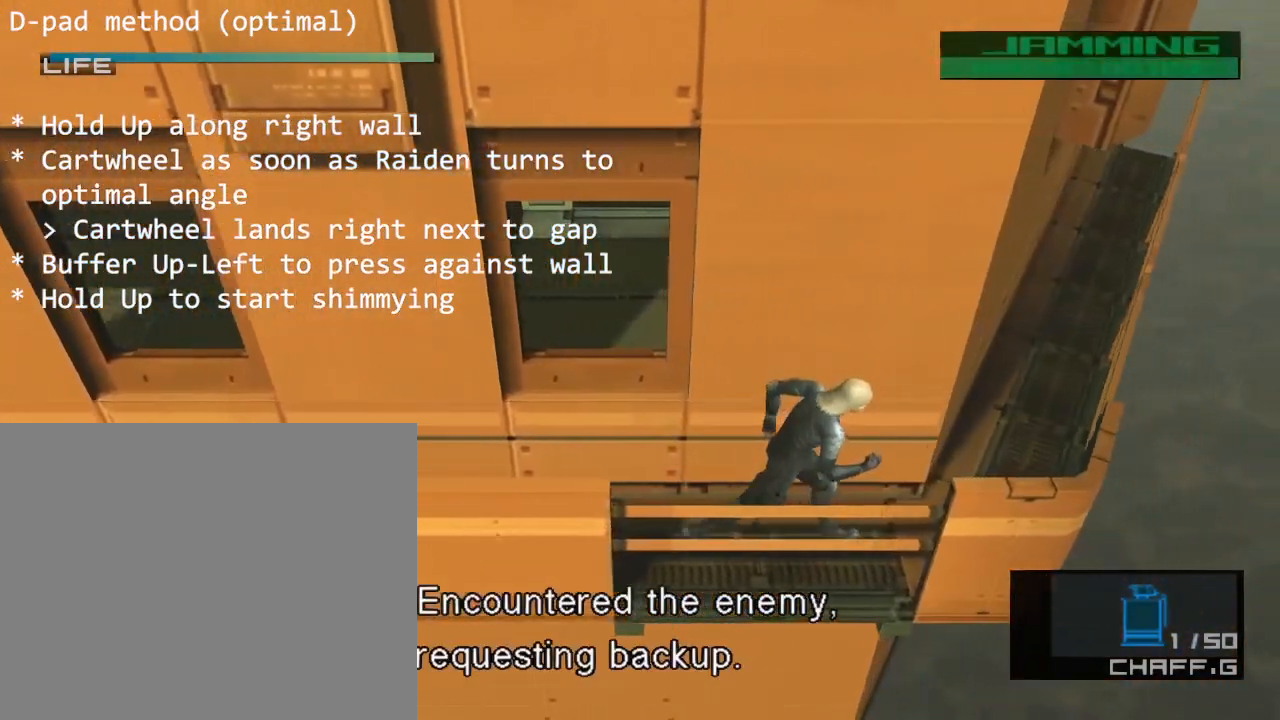
{"buttons": ["DPAD_UP"], "left_stick": "center", "events": [[283, "DPAD_UP", "down"], [333, "DPAD_RIGHT", "up"]]}
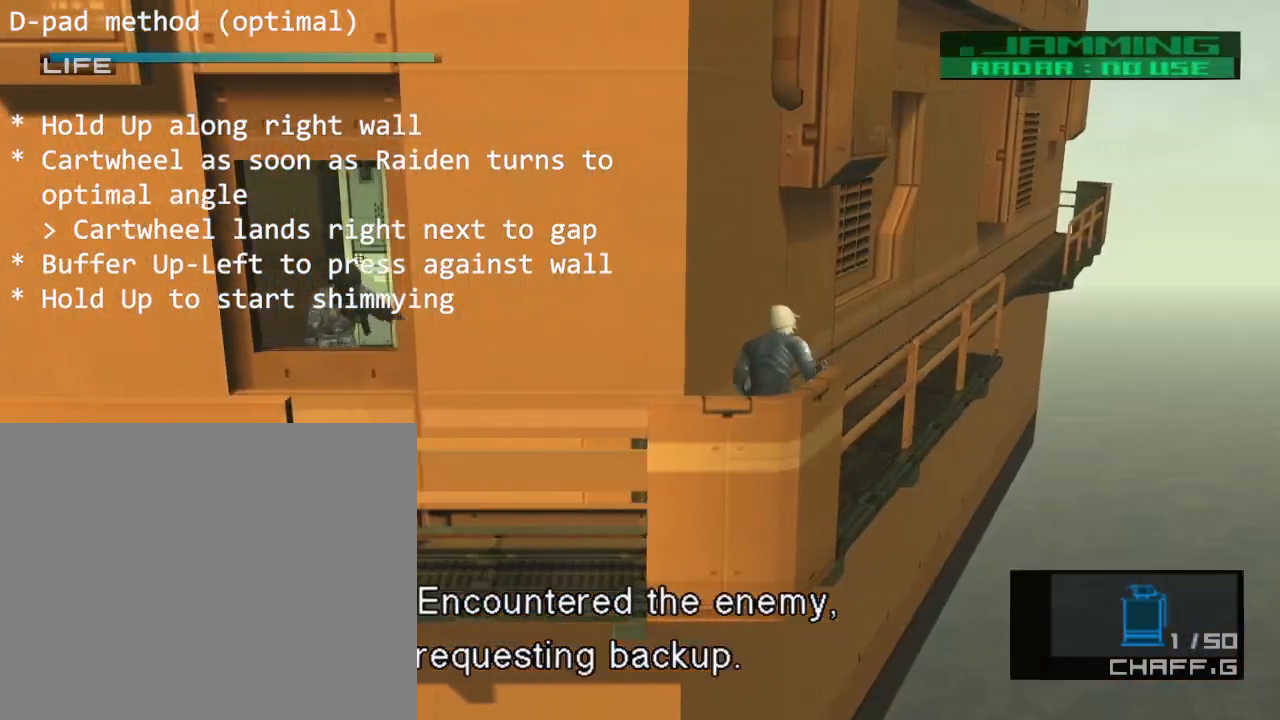
{"buttons": ["DPAD_UP", "DPAD_LEFT"], "left_stick": "center", "events": [[283, "CROSS", "down"], [383, "CROSS", "up"], [417, "DPAD_LEFT", "down"]]}
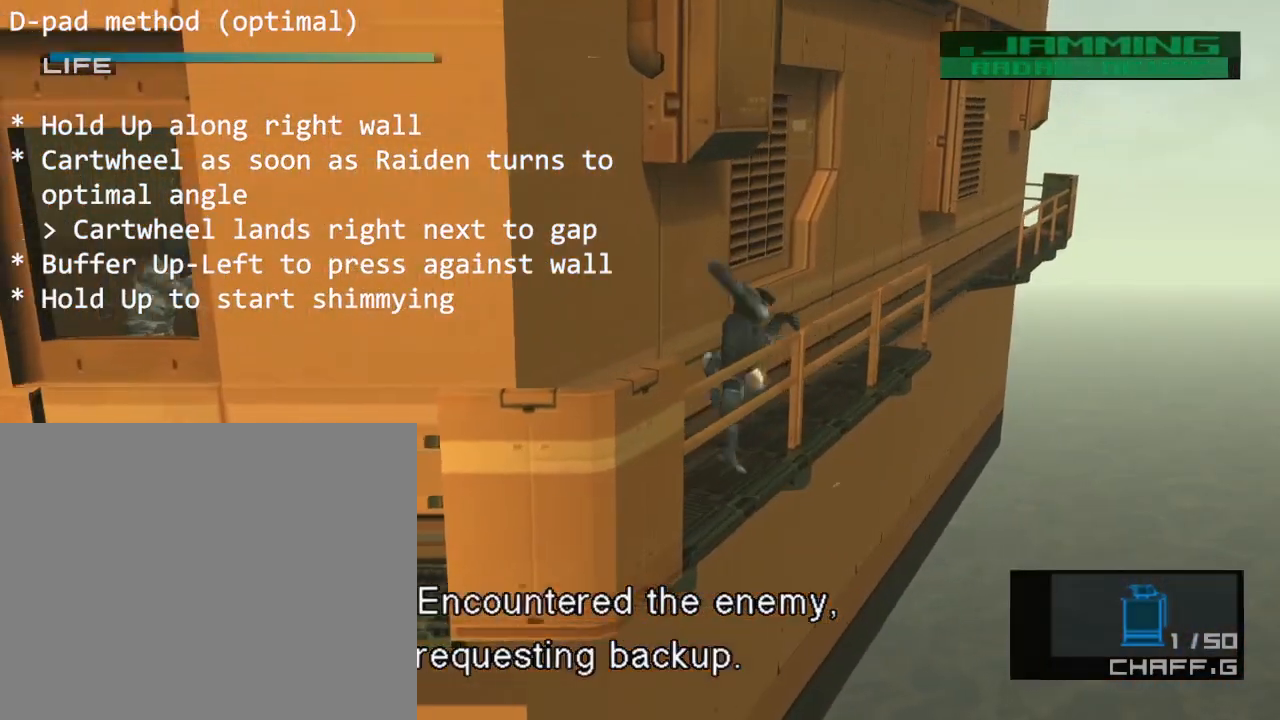
{"buttons": ["DPAD_UP", "DPAD_LEFT"], "left_stick": "center", "events": []}
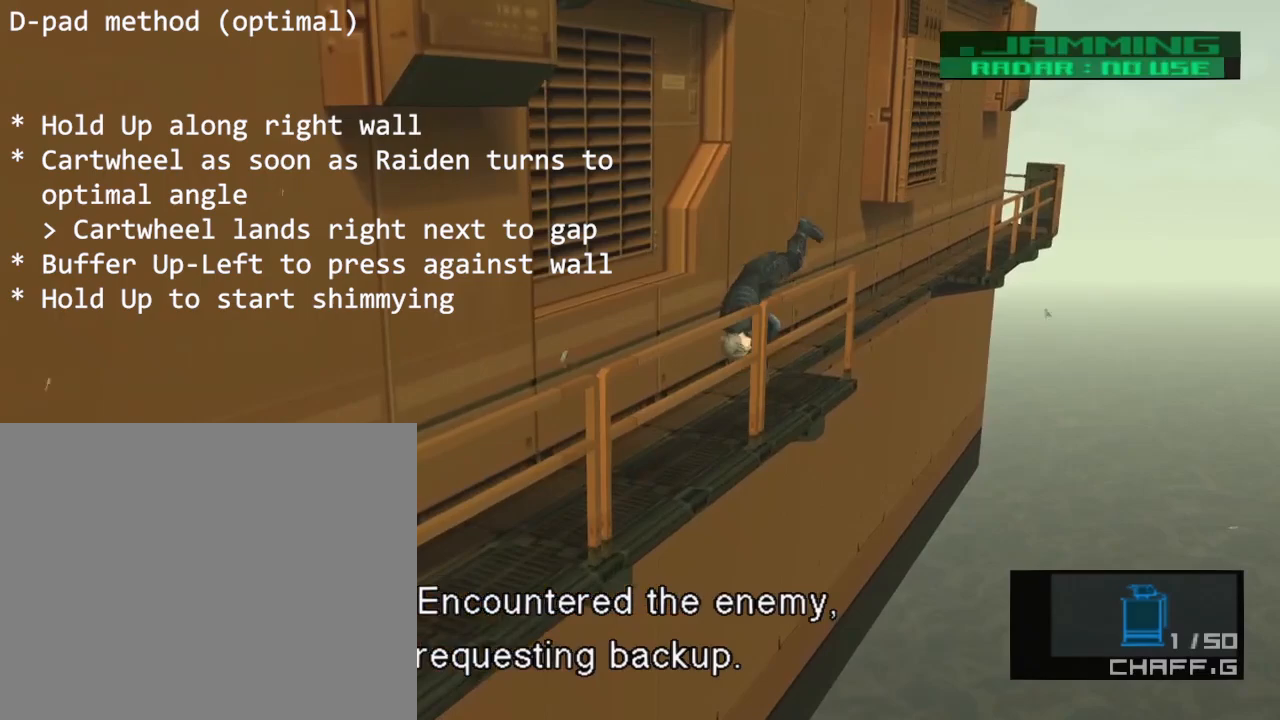
{"buttons": ["DPAD_UP", "DPAD_LEFT"], "left_stick": "center", "events": []}
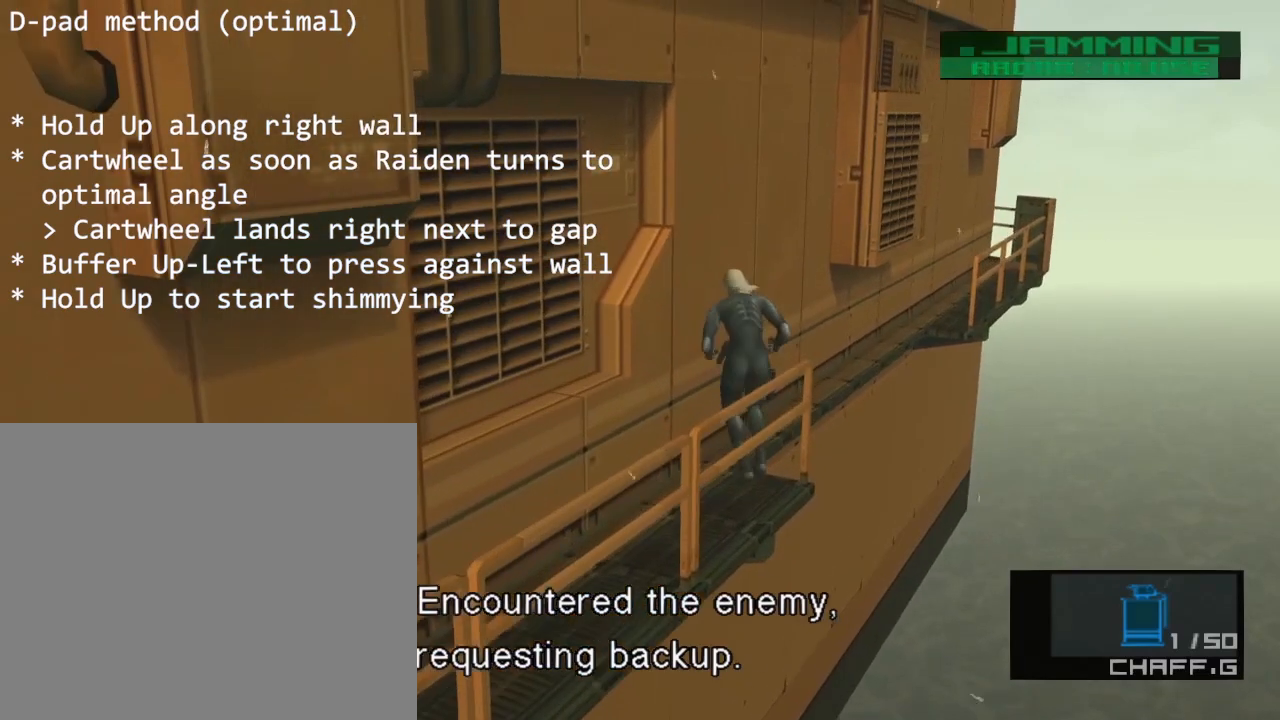
{"buttons": ["DPAD_UP"], "left_stick": "center", "events": [[217, "DPAD_LEFT", "up"]]}
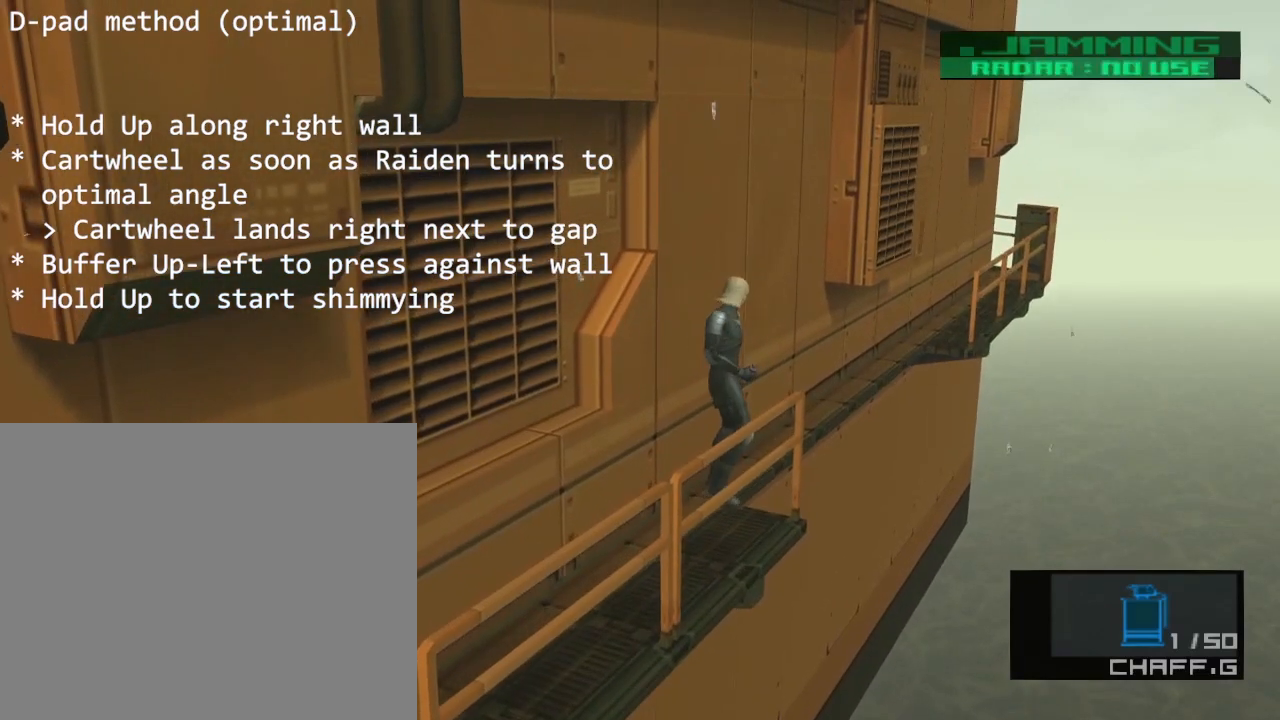
{"buttons": ["DPAD_UP"], "left_stick": "center", "events": []}
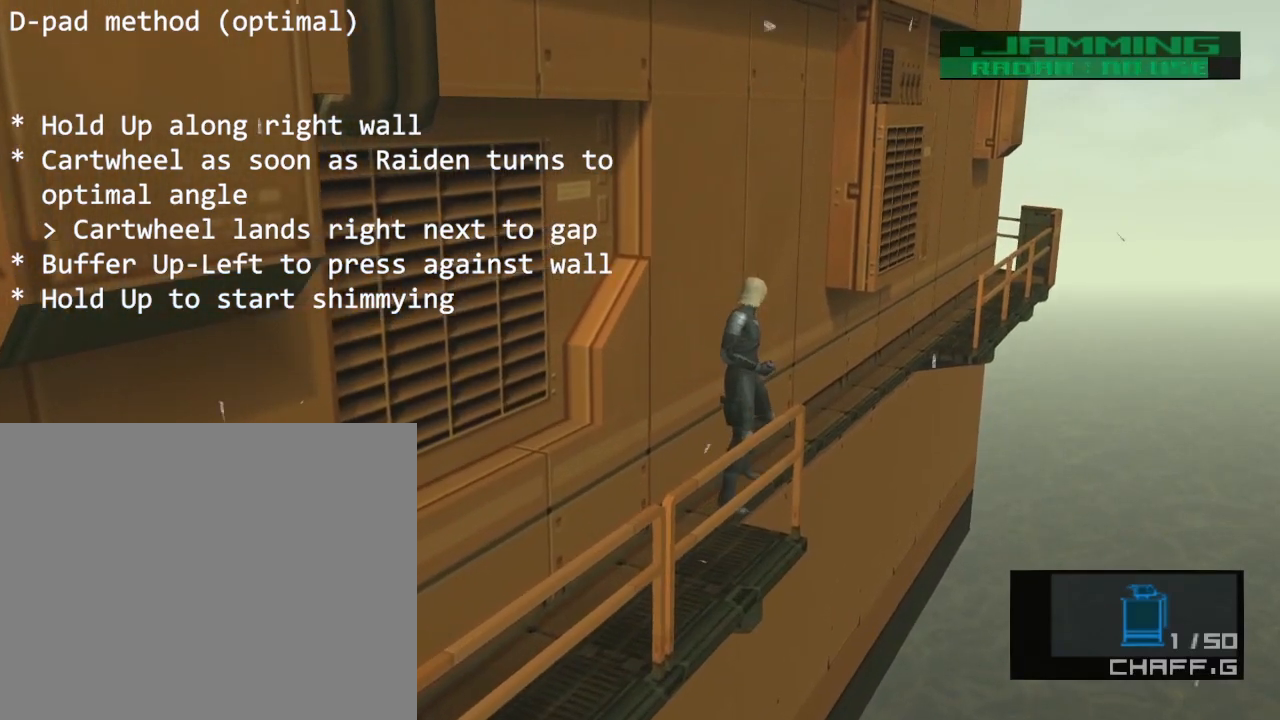
{"buttons": ["DPAD_UP"], "left_stick": "center", "events": []}
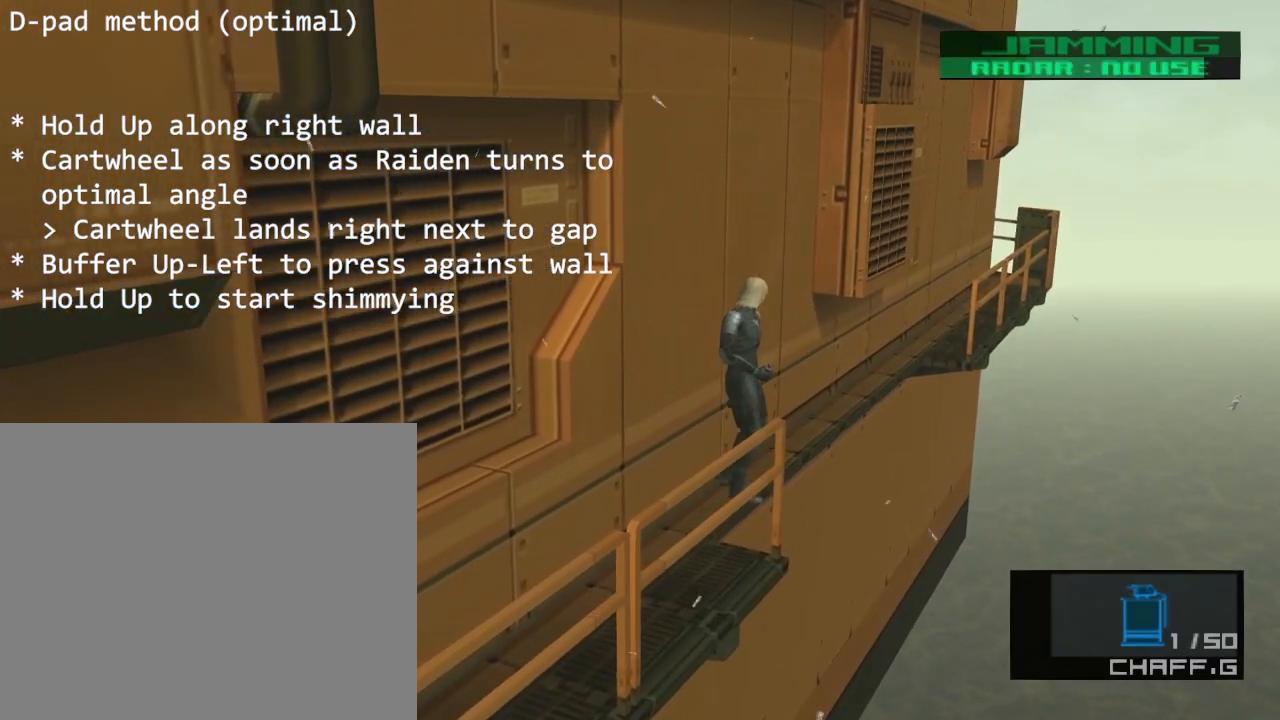
{"buttons": ["DPAD_UP"], "left_stick": "center", "events": []}
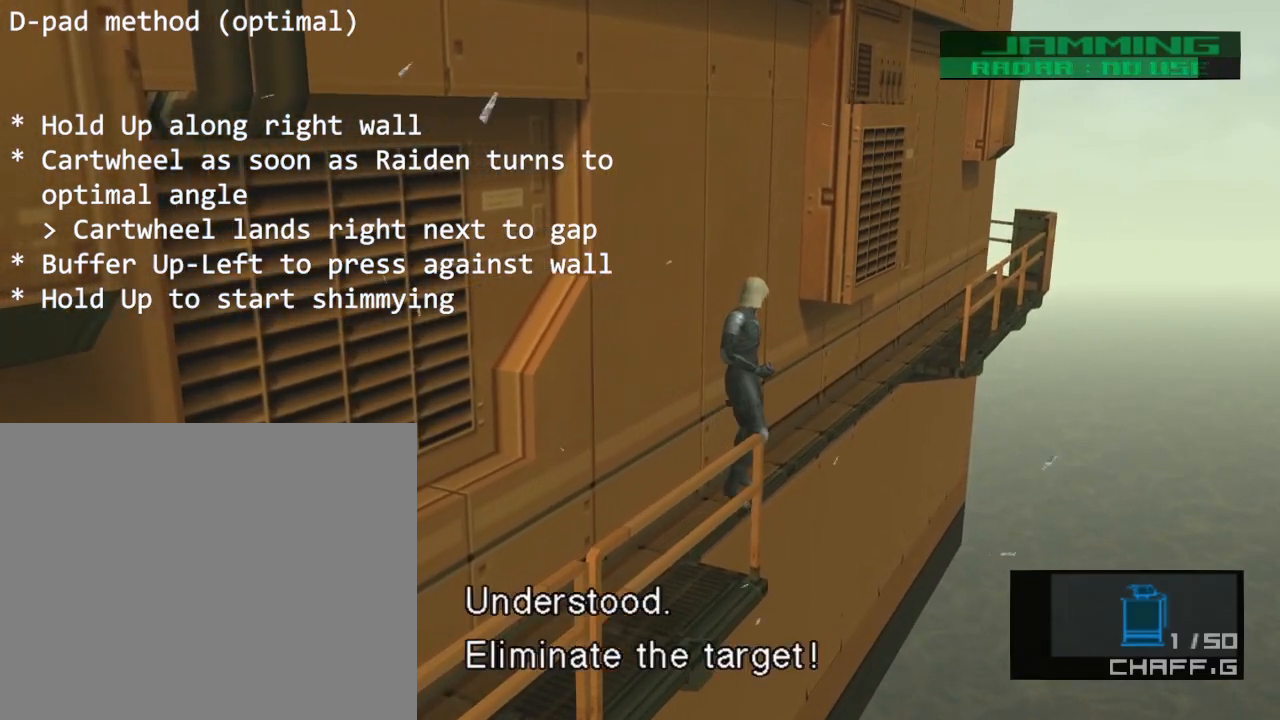
{"buttons": ["DPAD_UP"], "left_stick": "center", "events": []}
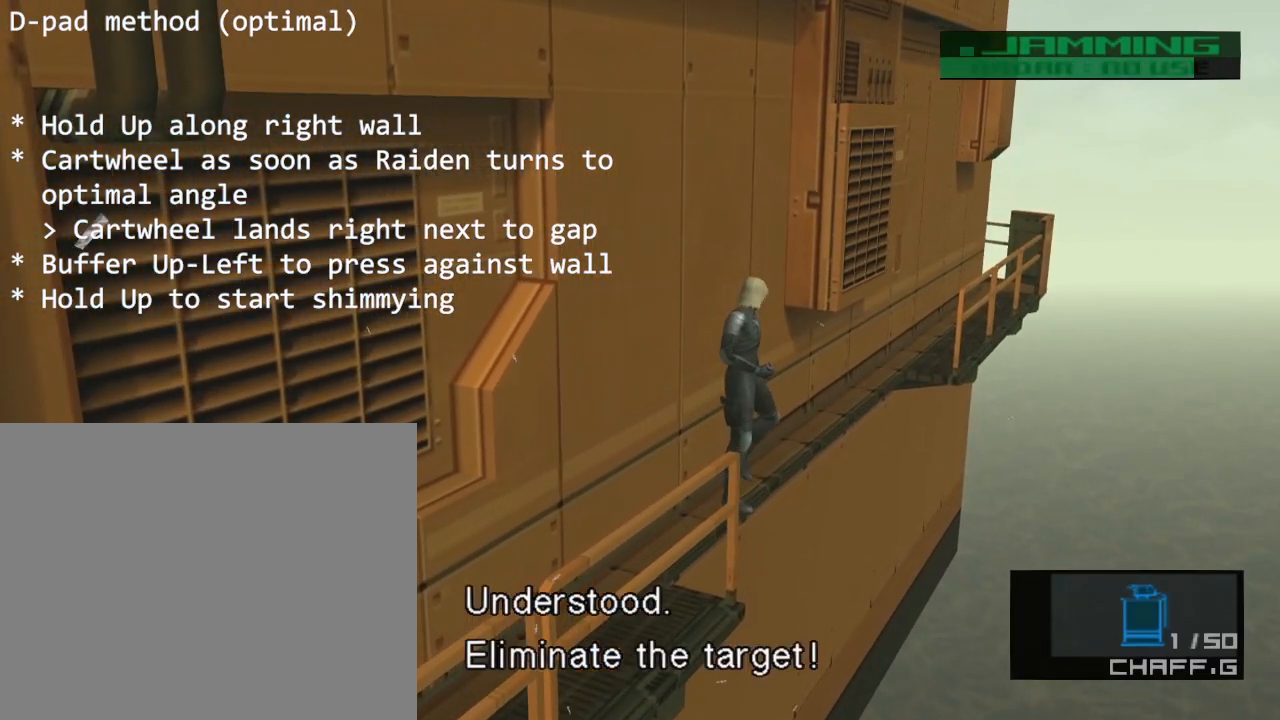
{"buttons": ["DPAD_UP"], "left_stick": "center", "events": []}
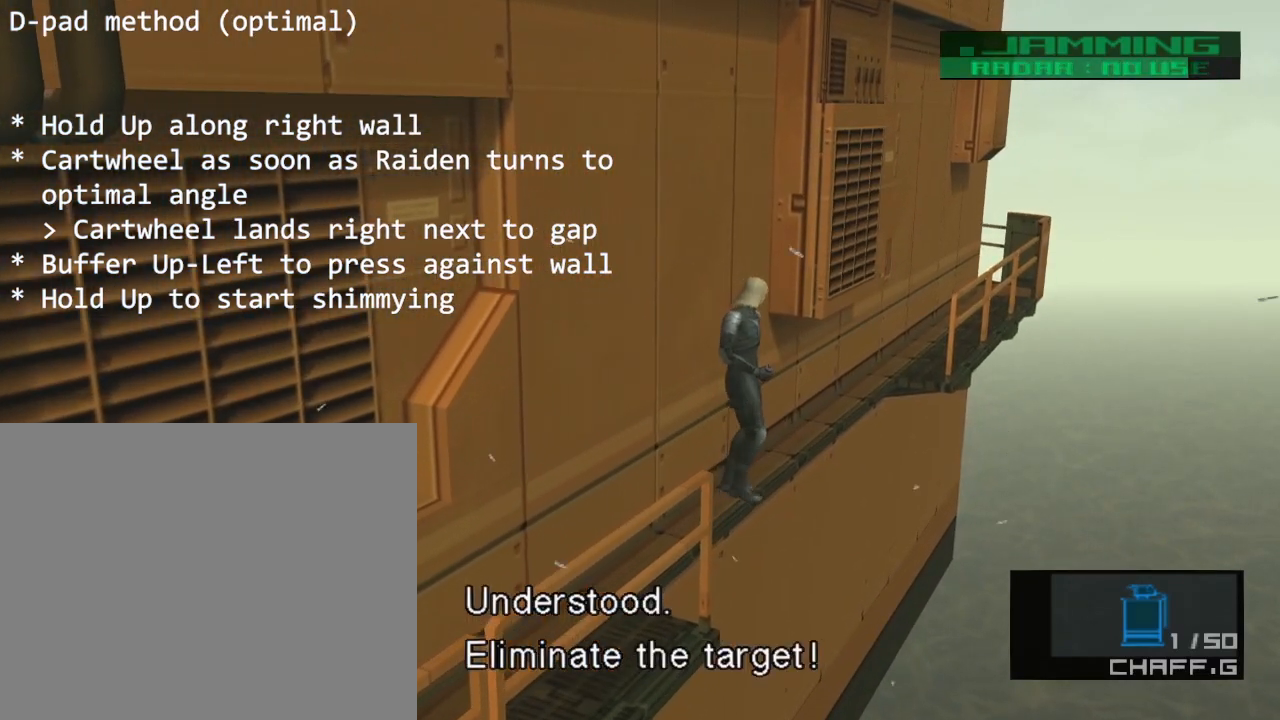
{"buttons": [], "left_stick": "center", "events": [[133, "DPAD_UP", "up"]]}